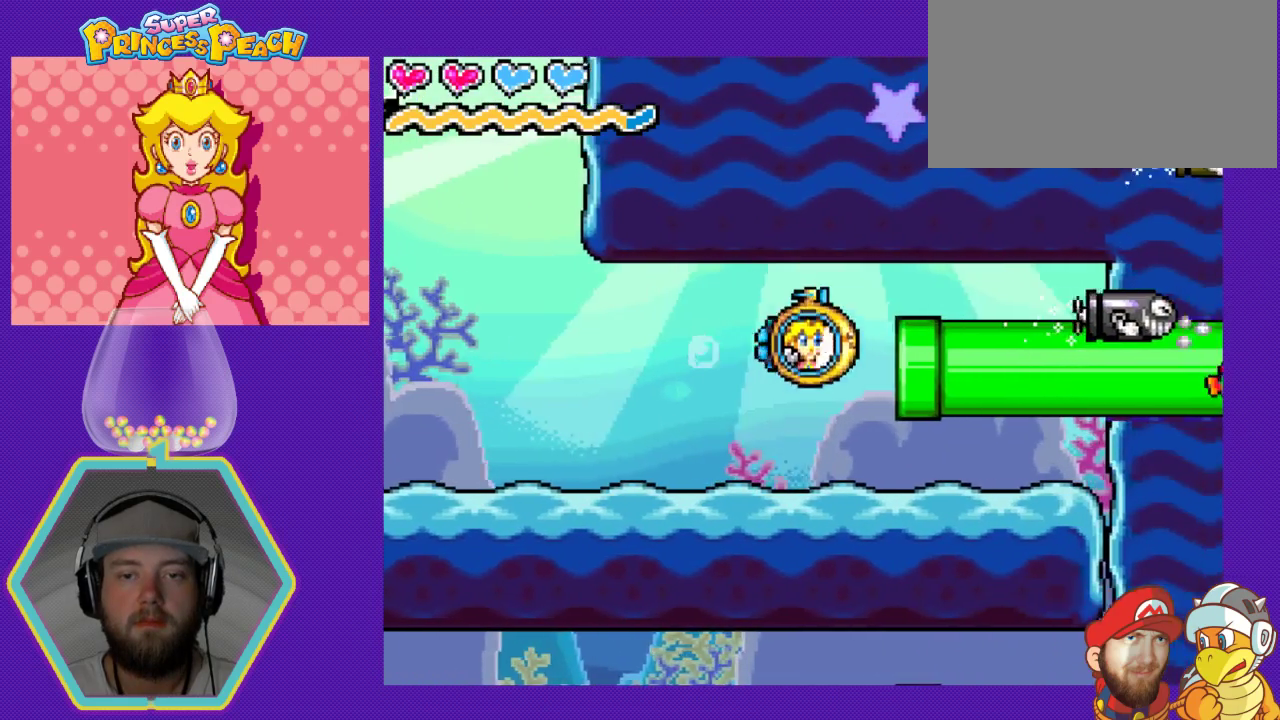
Gameplay with a controller (Nintendo layout); each line is a JSON object with the inputs held at the frame after it. "events" lists button and stick changes between this image and that frame as [ms after this image, input, new state], when the widget could be followed in between. Not read: L3 R3.
{"buttons": ["DPAD_RIGHT"], "events": []}
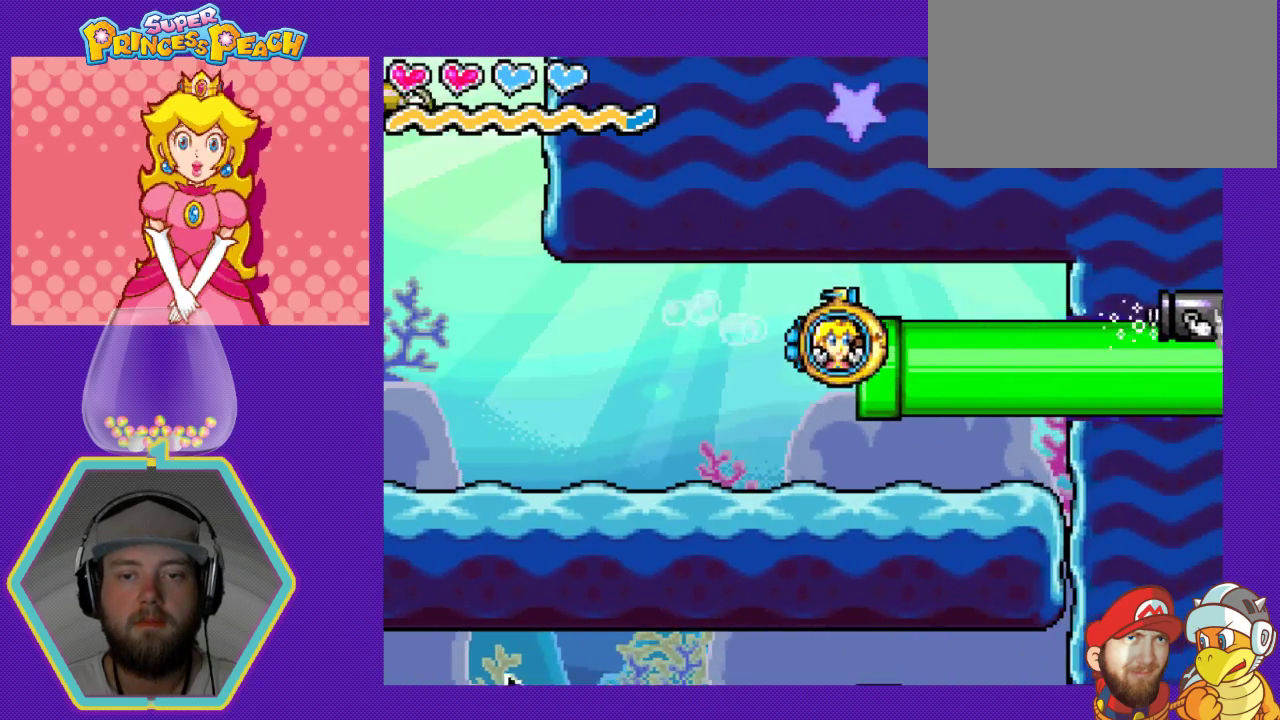
{"buttons": ["DPAD_RIGHT"], "events": []}
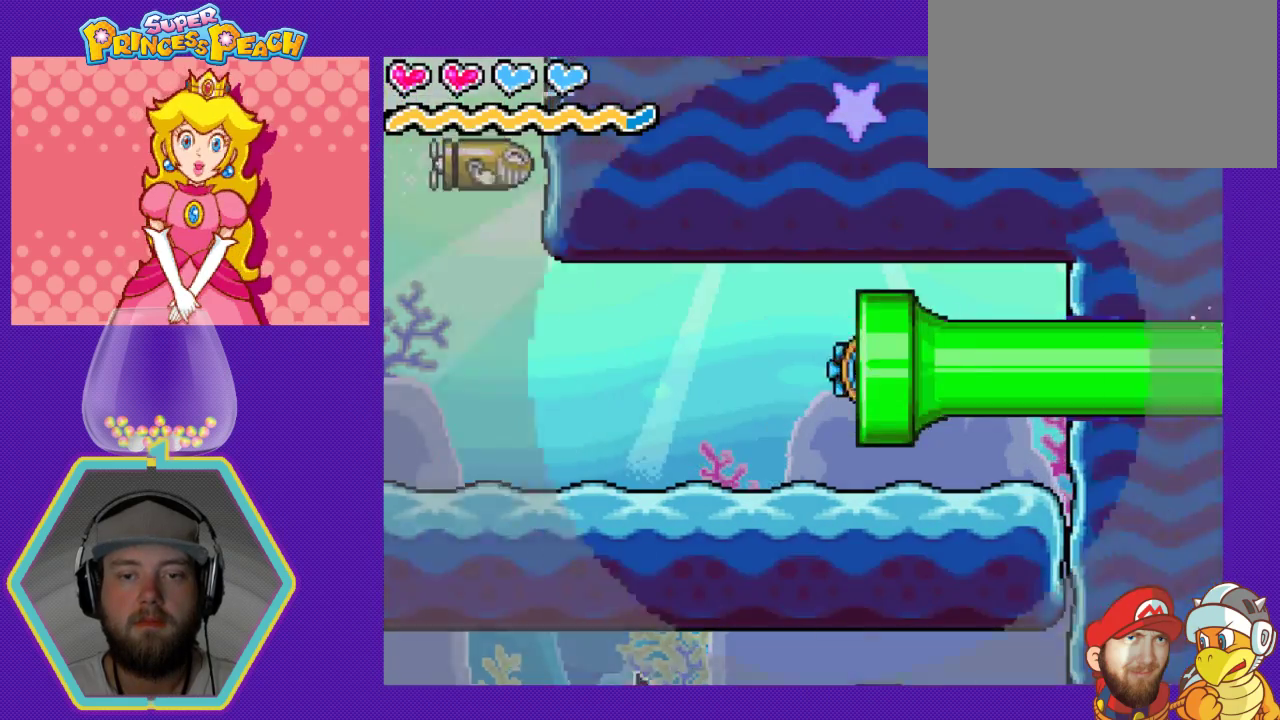
{"buttons": [], "events": [[200, "DPAD_RIGHT", "up"]]}
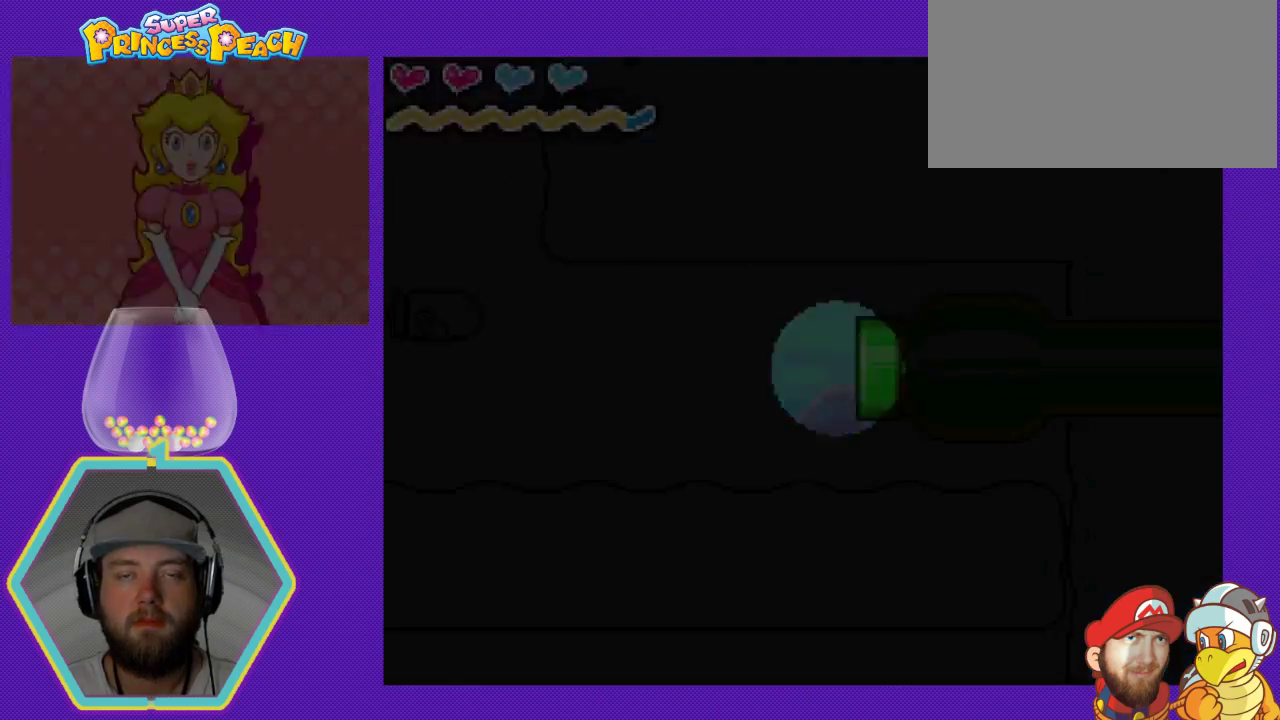
{"buttons": [], "events": []}
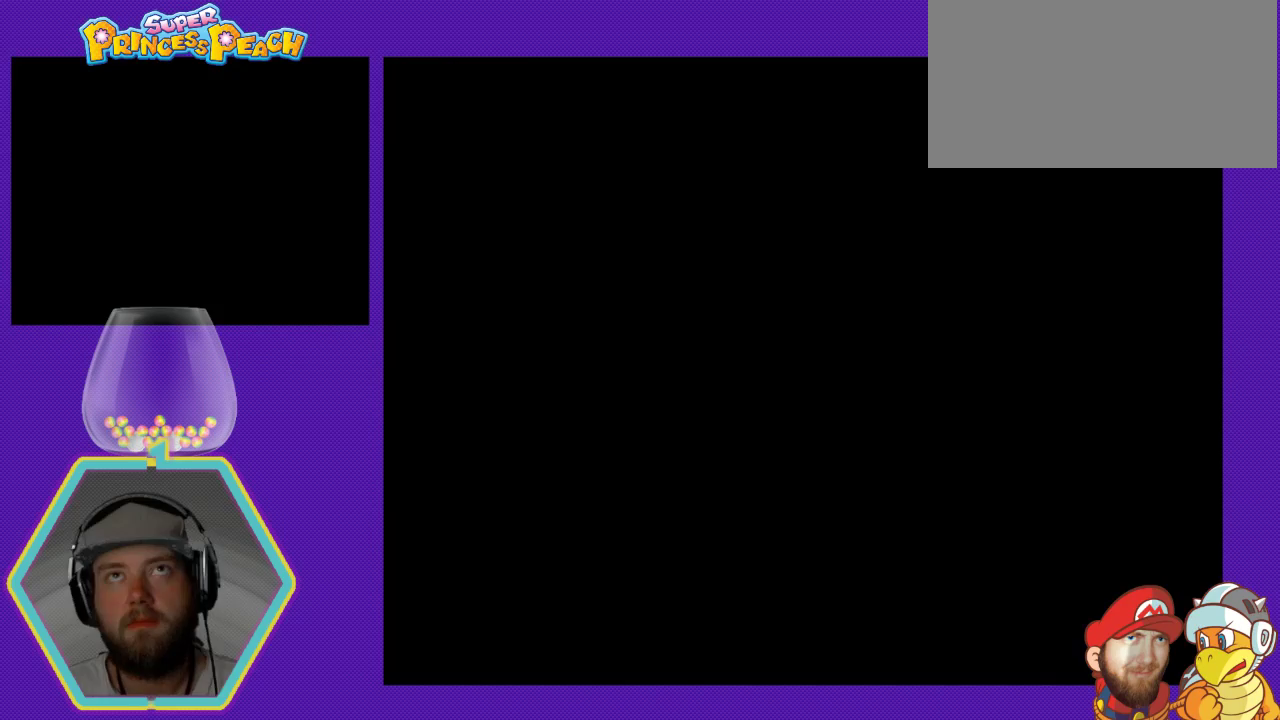
{"buttons": [], "events": []}
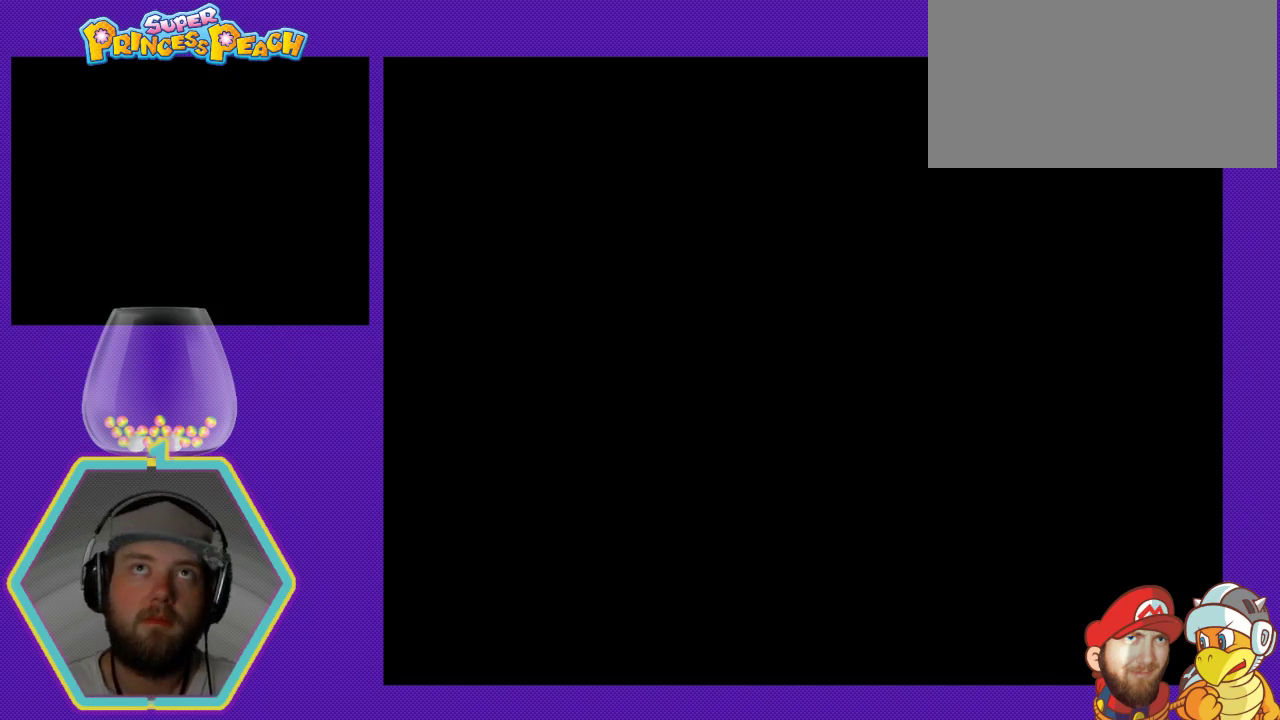
{"buttons": [], "events": []}
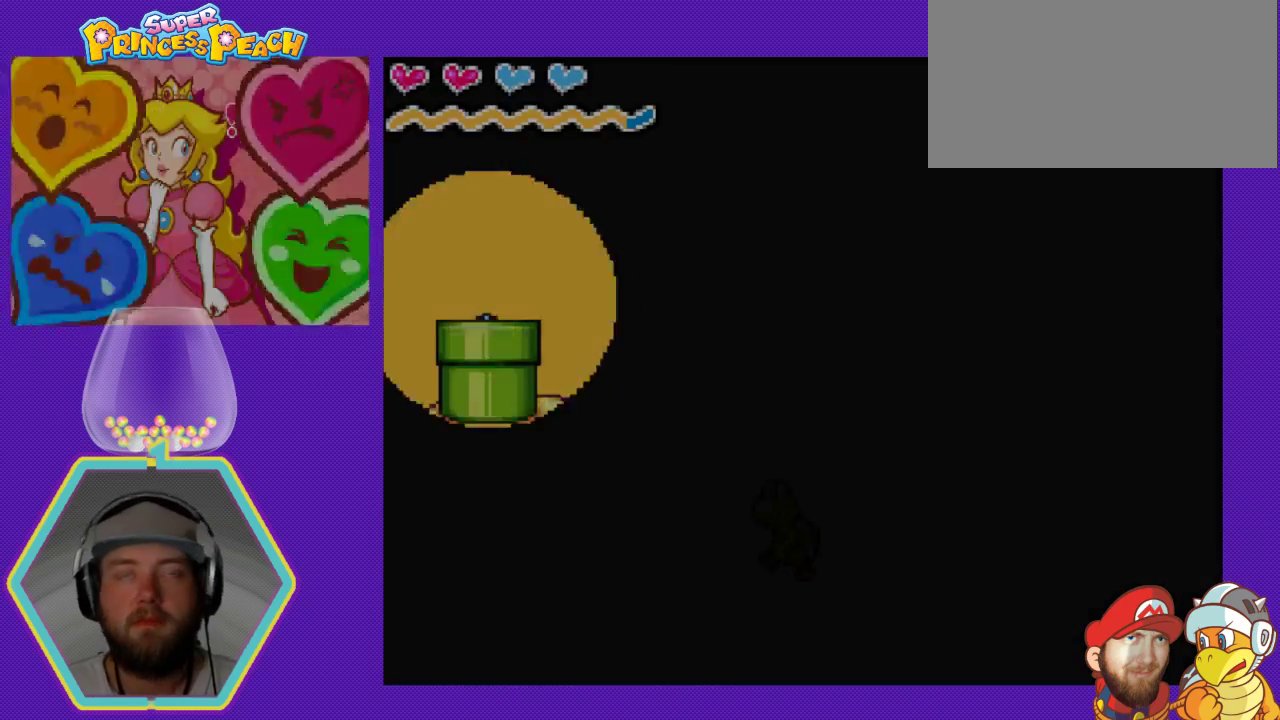
{"buttons": [], "events": []}
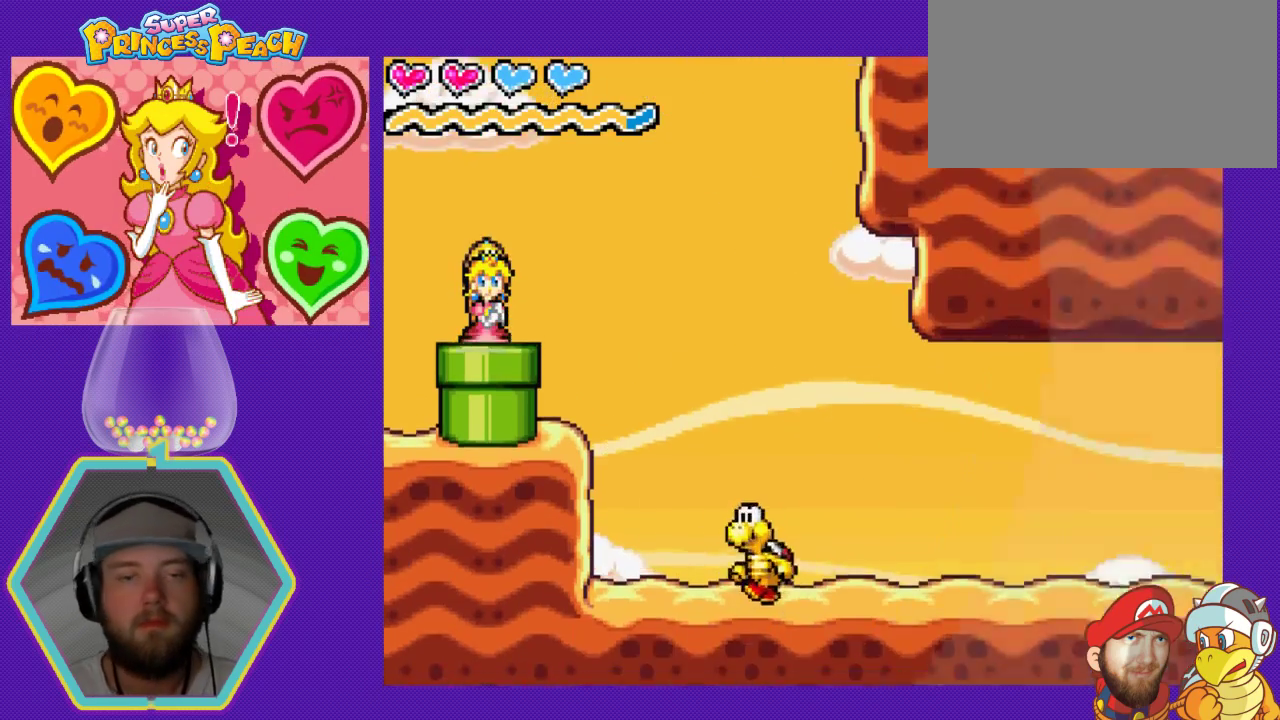
{"buttons": ["DPAD_RIGHT"], "events": [[300, "DPAD_RIGHT", "down"], [433, "A", "down"], [500, "A", "up"]]}
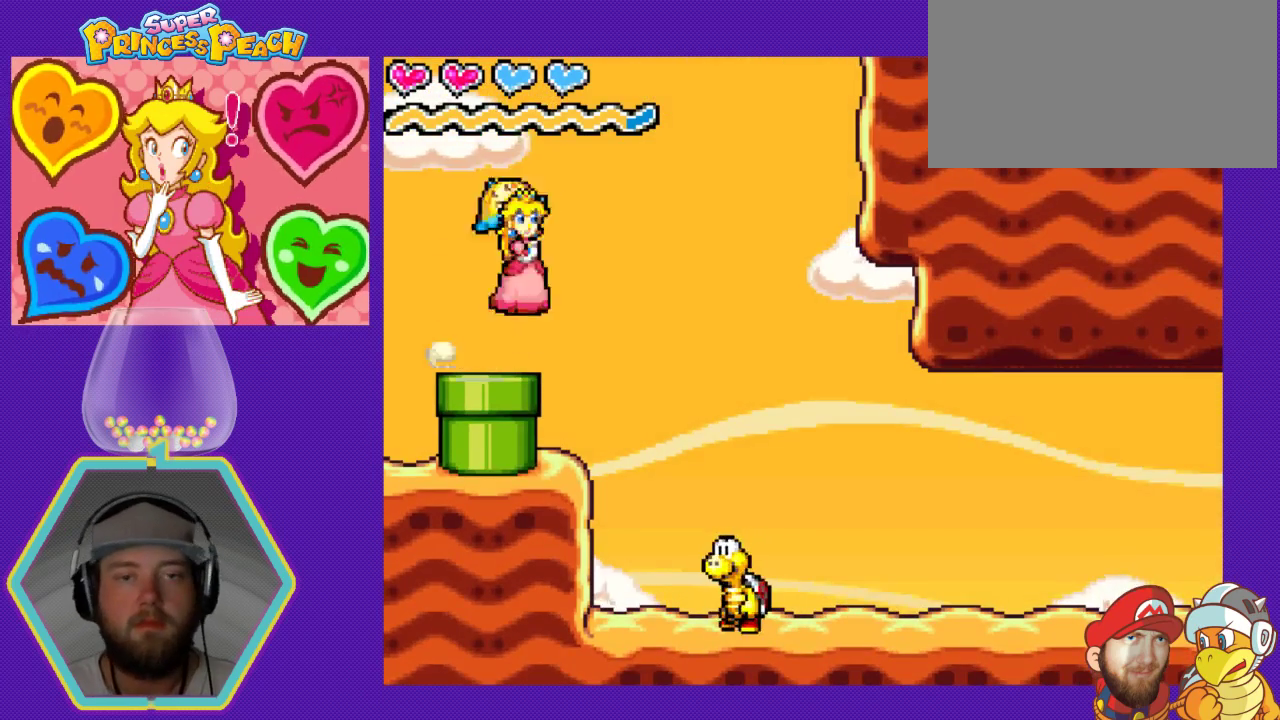
{"buttons": [], "events": [[200, "DPAD_RIGHT", "up"], [367, "DPAD_LEFT", "down"], [467, "DPAD_LEFT", "up"]]}
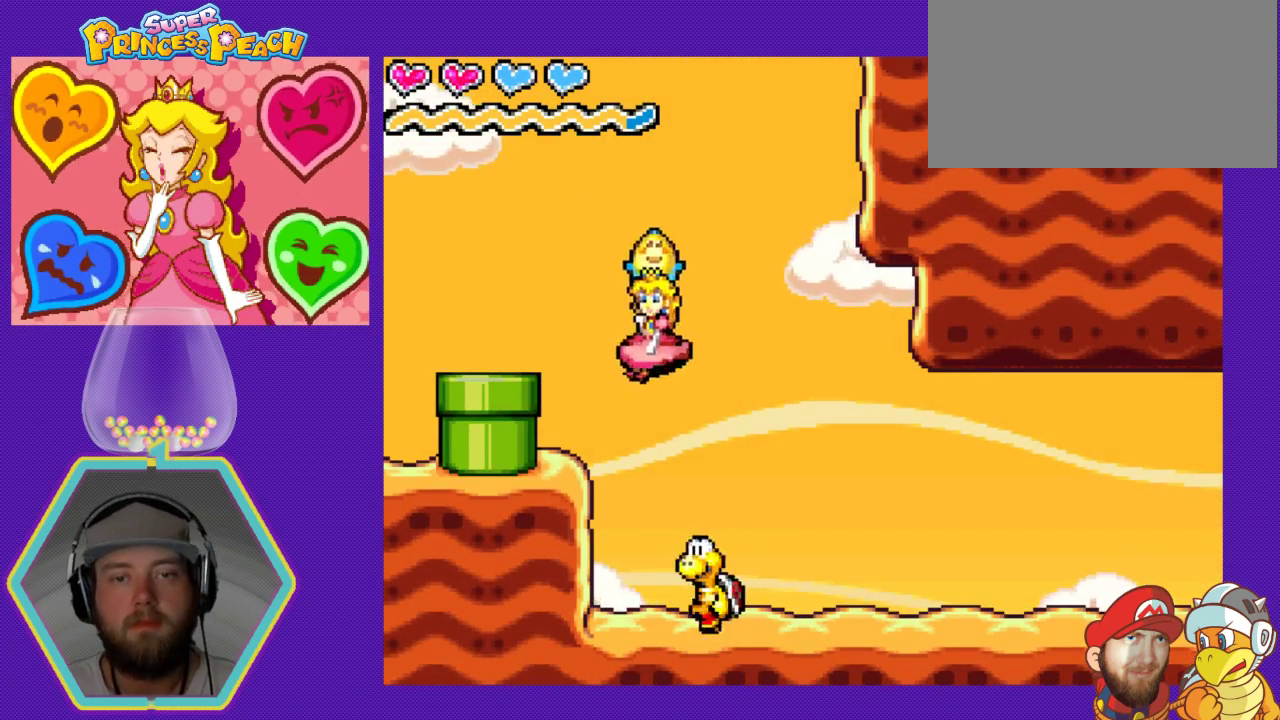
{"buttons": [], "events": [[233, "DPAD_RIGHT", "down"], [333, "DPAD_RIGHT", "up"]]}
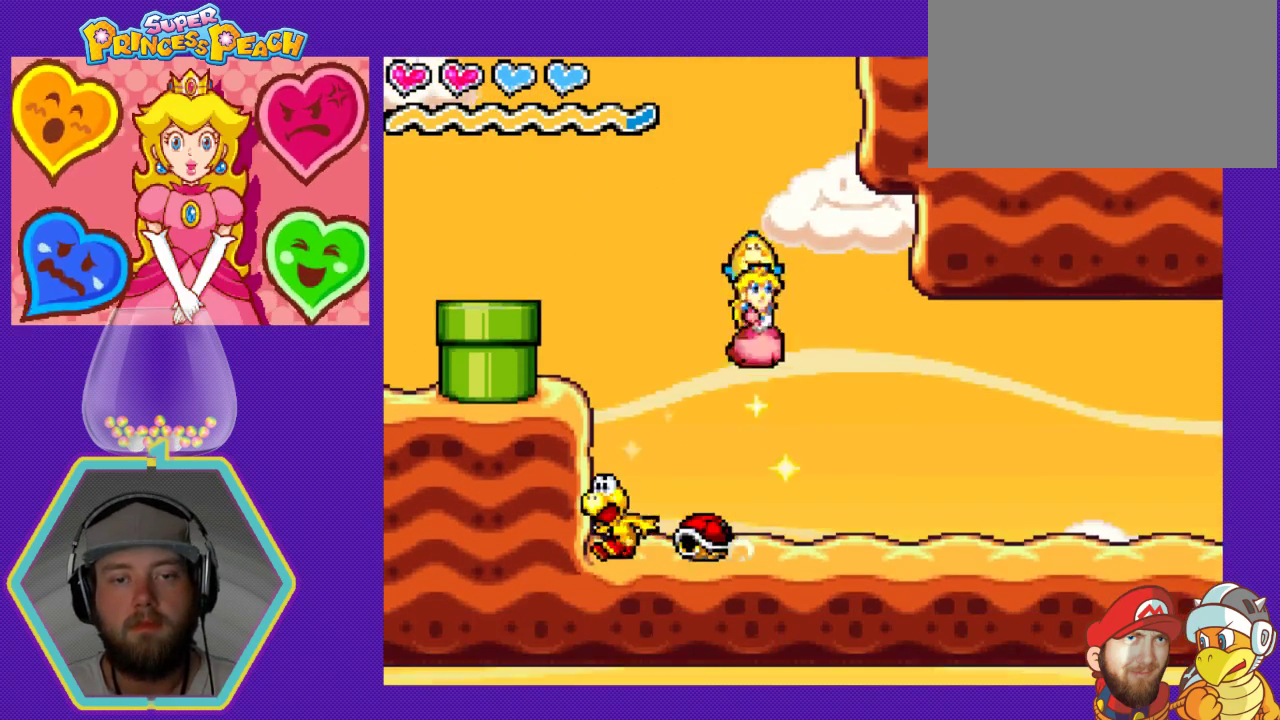
{"buttons": ["B"], "events": [[100, "DPAD_LEFT", "down"], [433, "B", "down"], [467, "DPAD_LEFT", "up"]]}
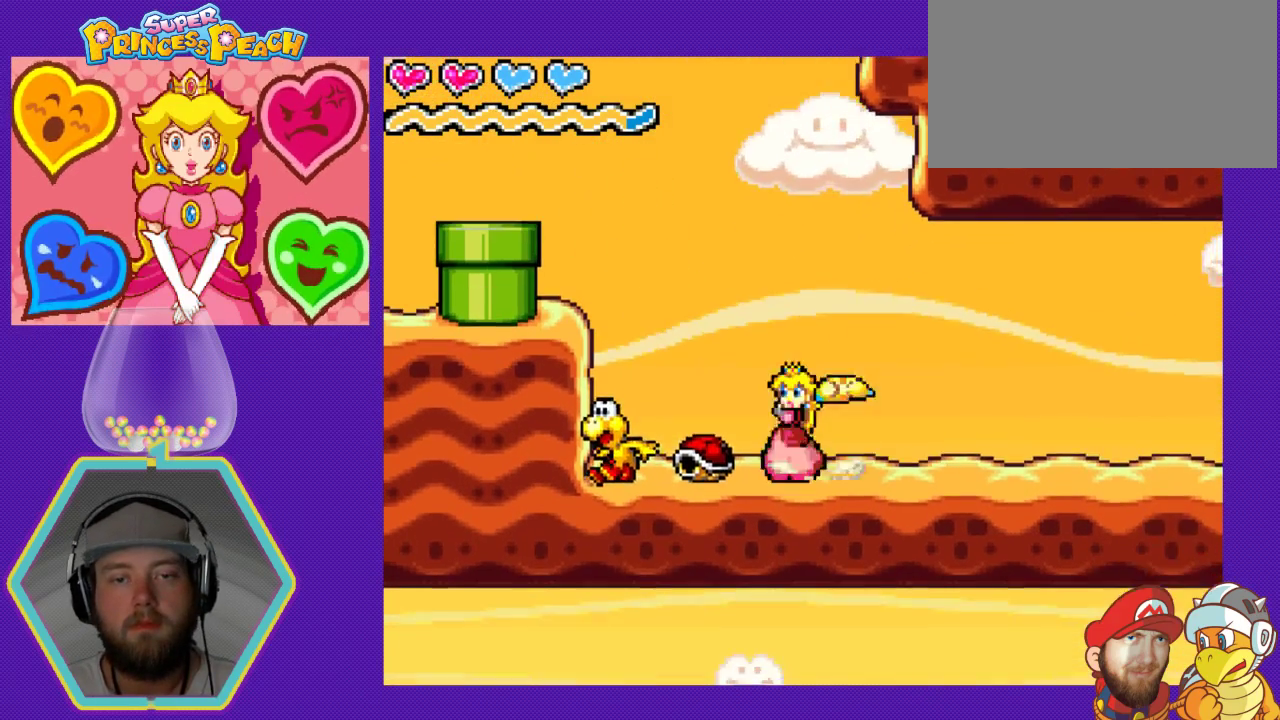
{"buttons": ["A"], "events": [[100, "B", "up"], [333, "A", "down"]]}
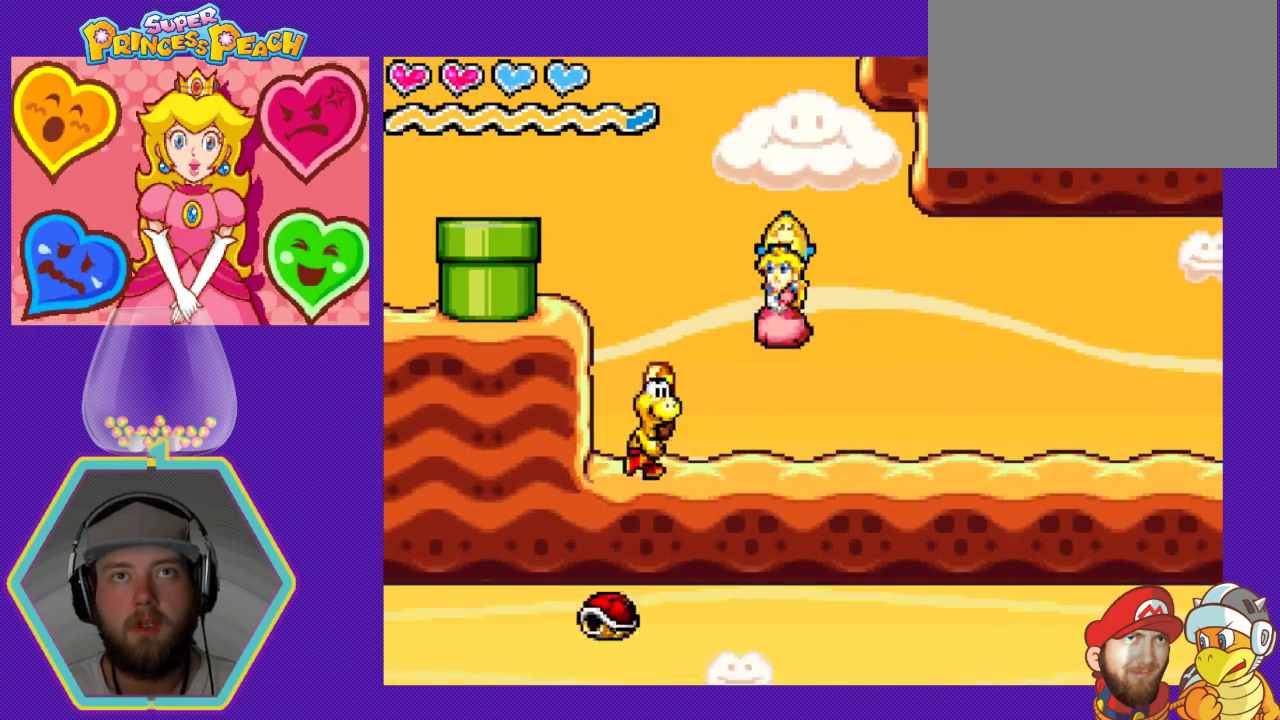
{"buttons": ["DPAD_RIGHT"], "events": [[33, "DPAD_LEFT", "down"], [200, "A", "up"], [233, "DPAD_LEFT", "up"], [300, "DPAD_RIGHT", "down"]]}
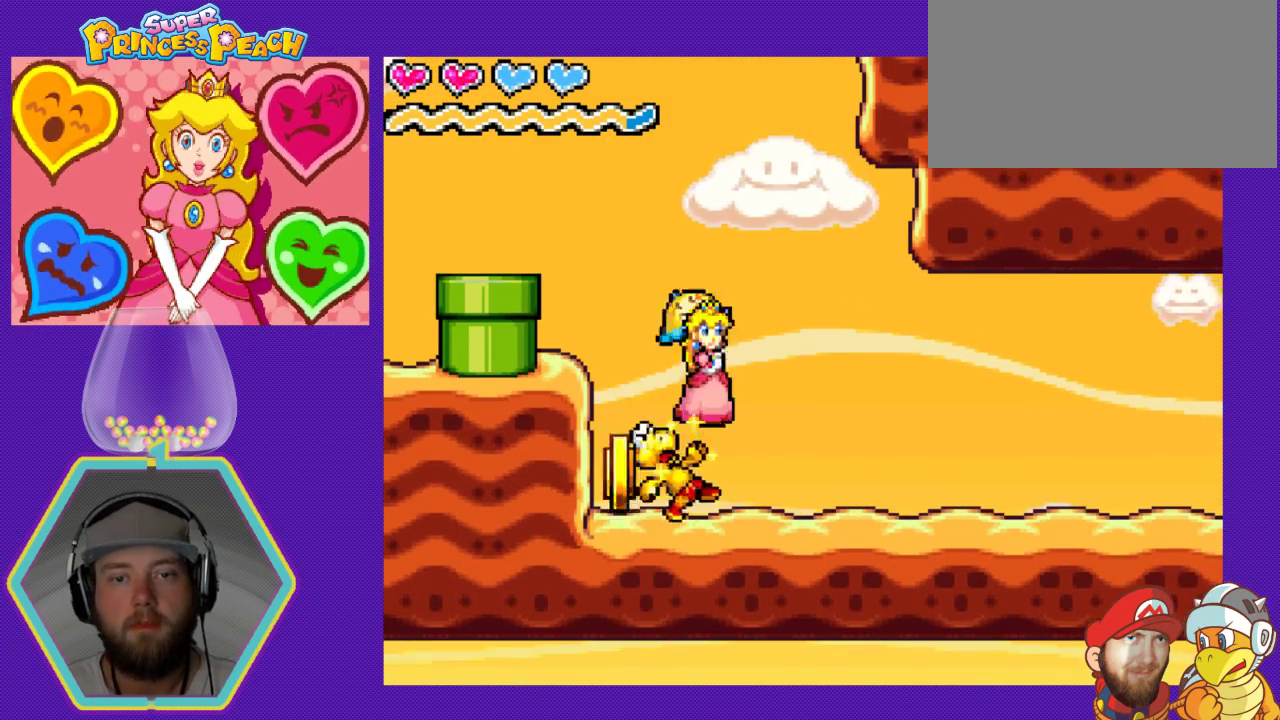
{"buttons": ["DPAD_LEFT"], "events": [[67, "DPAD_RIGHT", "up"], [333, "DPAD_LEFT", "down"]]}
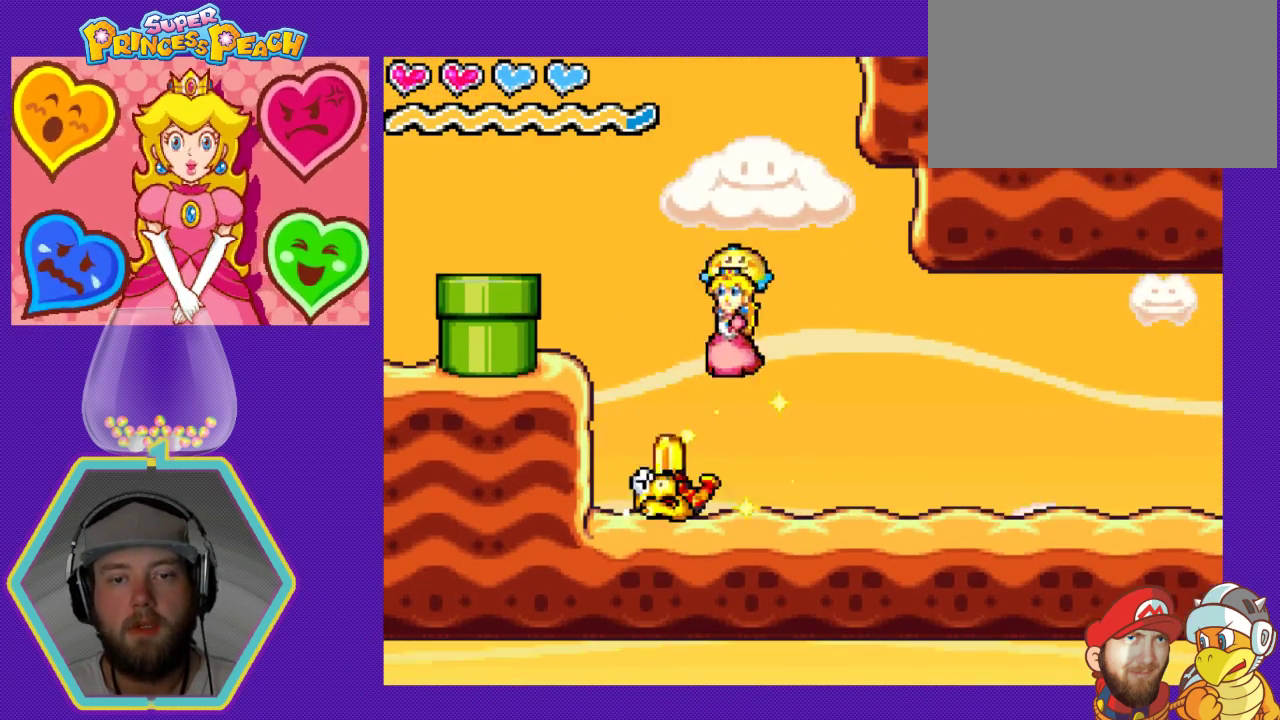
{"buttons": ["DPAD_RIGHT"], "events": [[233, "DPAD_LEFT", "up"], [300, "DPAD_RIGHT", "down"]]}
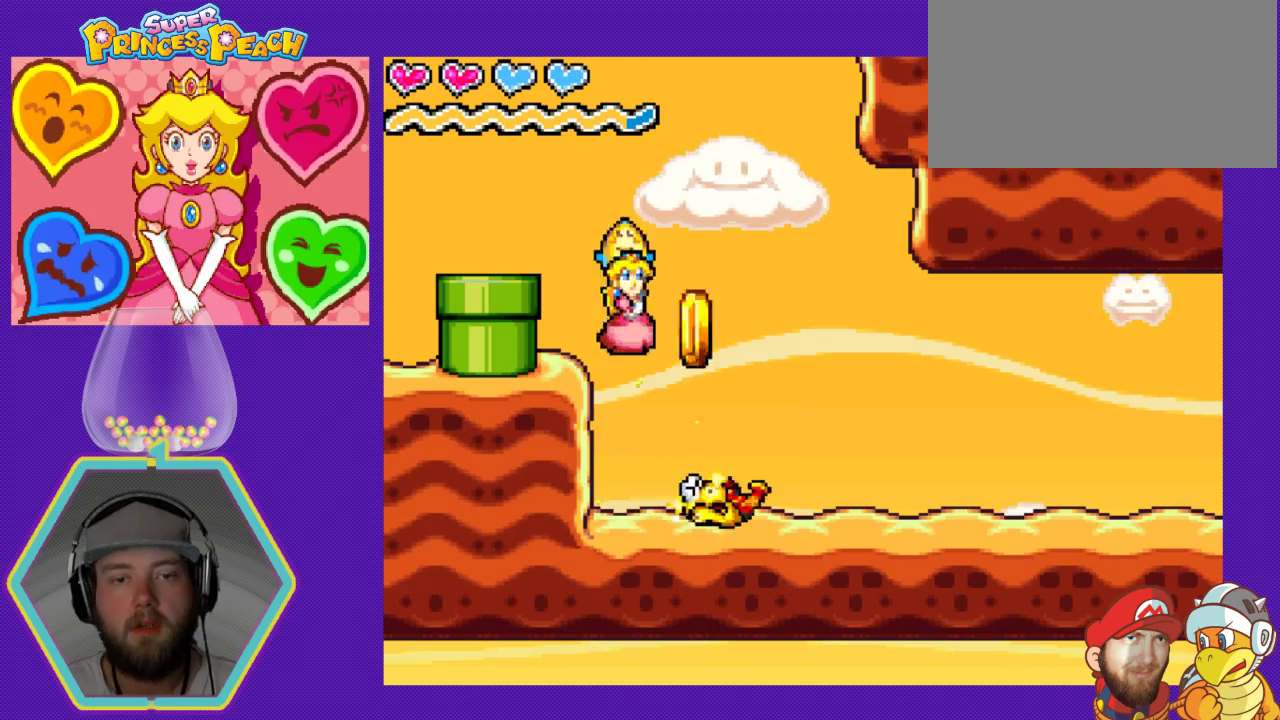
{"buttons": [], "events": [[333, "DPAD_RIGHT", "up"]]}
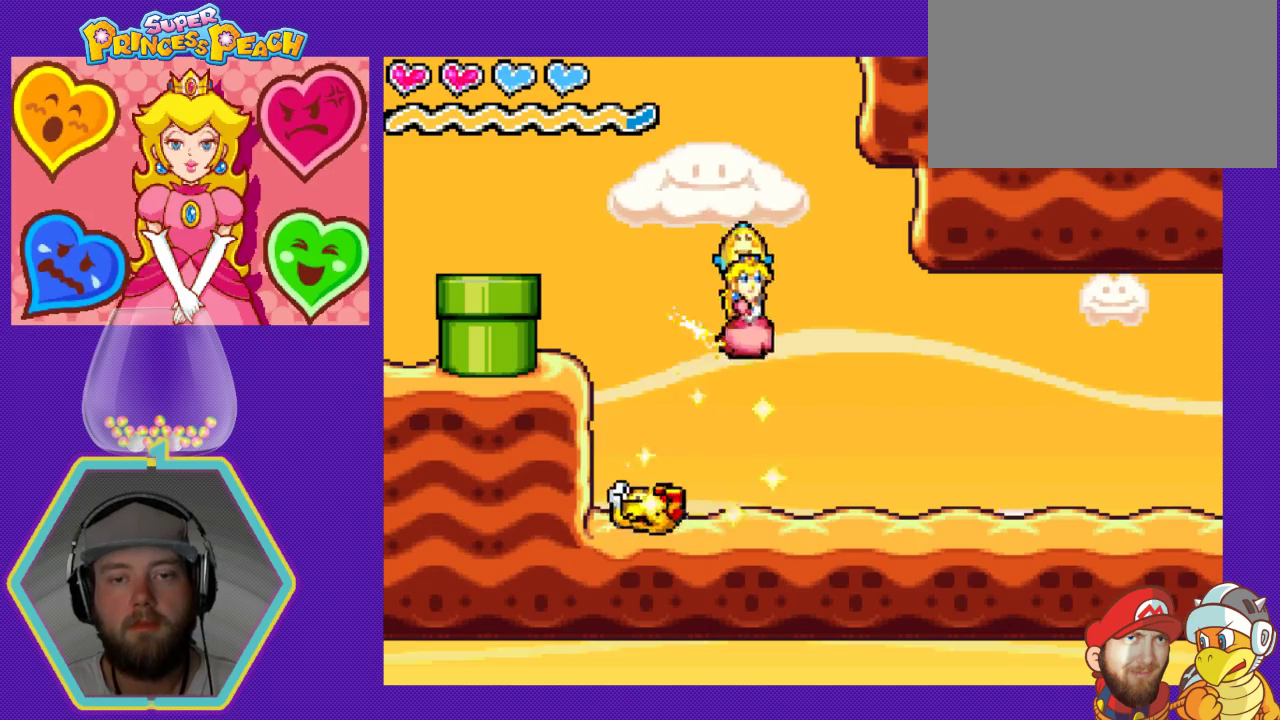
{"buttons": ["DPAD_LEFT"], "events": [[200, "DPAD_LEFT", "down"]]}
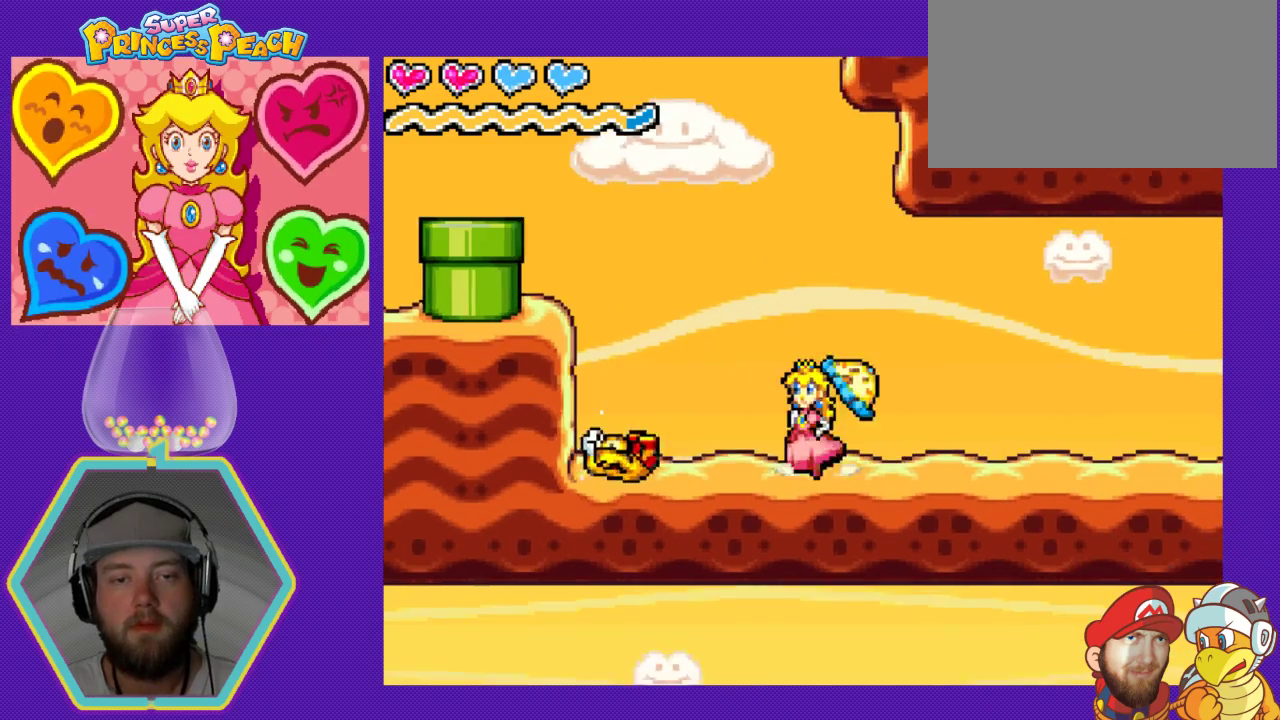
{"buttons": ["DPAD_RIGHT"], "events": [[167, "B", "down"], [233, "DPAD_LEFT", "up"], [267, "B", "up"], [400, "DPAD_RIGHT", "down"]]}
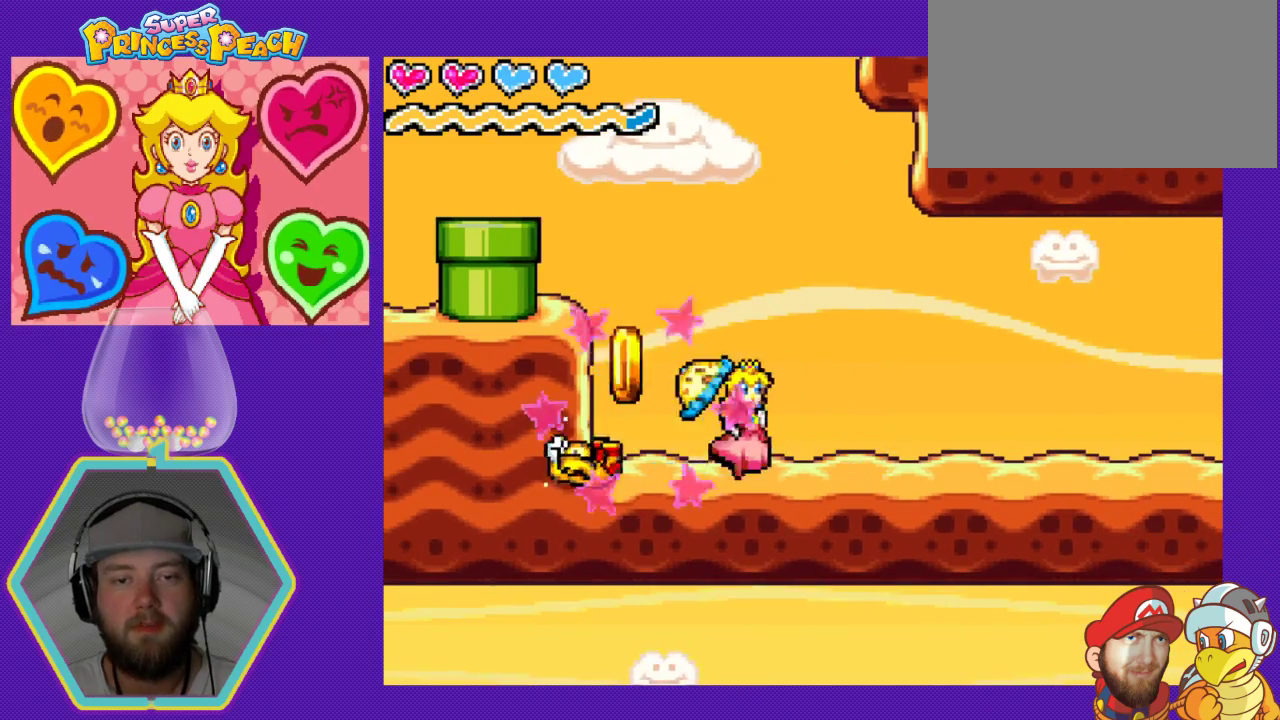
{"buttons": ["DPAD_RIGHT"], "events": []}
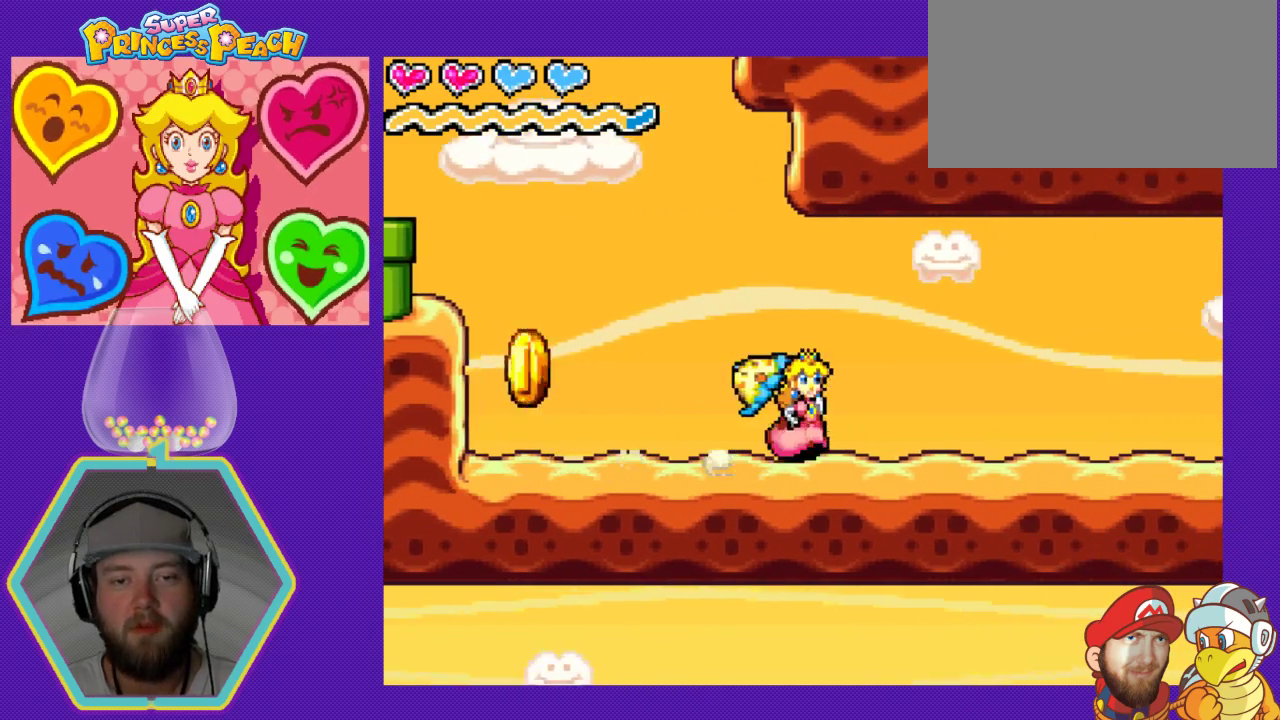
{"buttons": ["DPAD_LEFT"], "events": [[67, "DPAD_DOWN", "down"], [67, "DPAD_RIGHT", "up"], [100, "DPAD_LEFT", "down"], [133, "DPAD_DOWN", "up"]]}
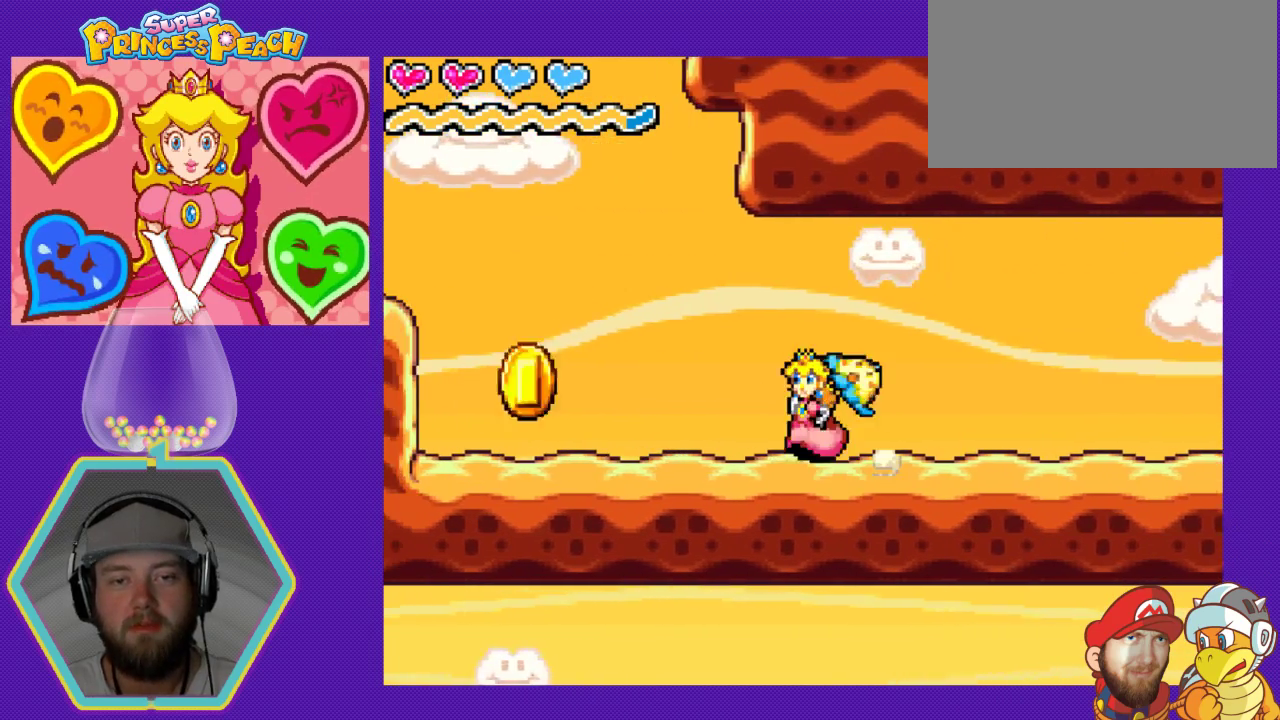
{"buttons": [], "events": [[500, "DPAD_LEFT", "up"]]}
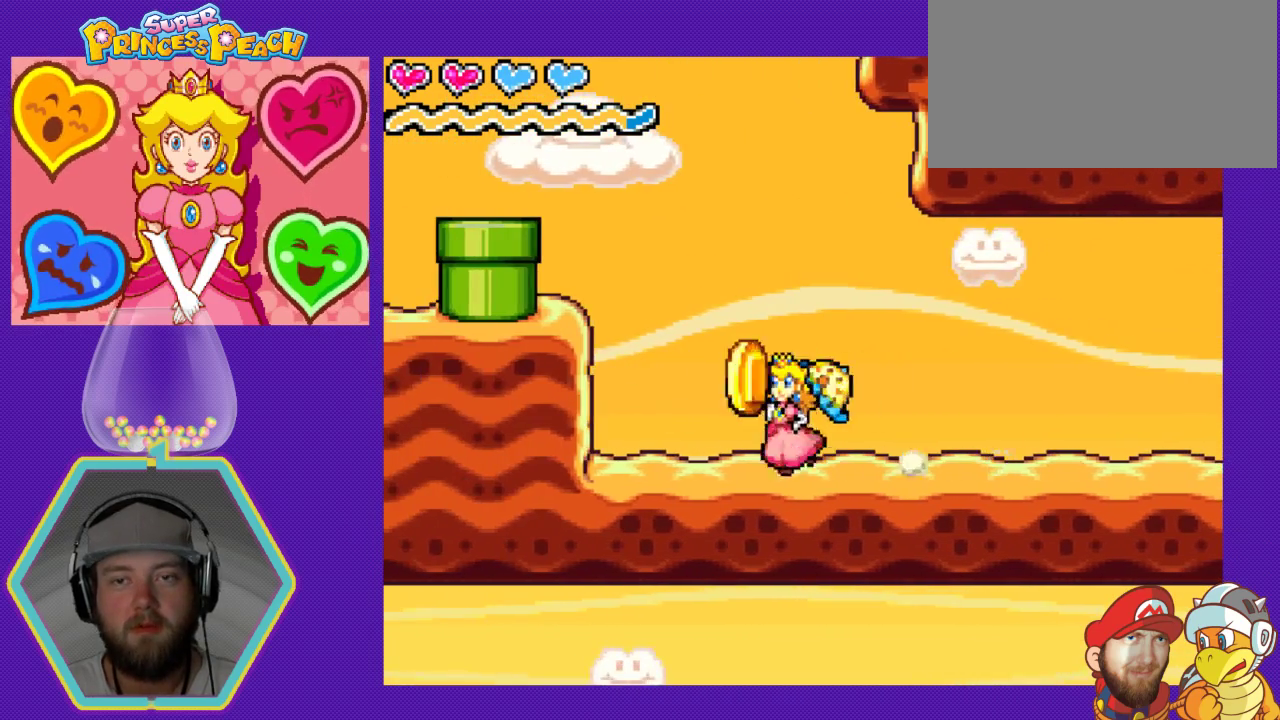
{"buttons": ["A", "DPAD_RIGHT"], "events": [[33, "DPAD_RIGHT", "down"], [400, "A", "down"]]}
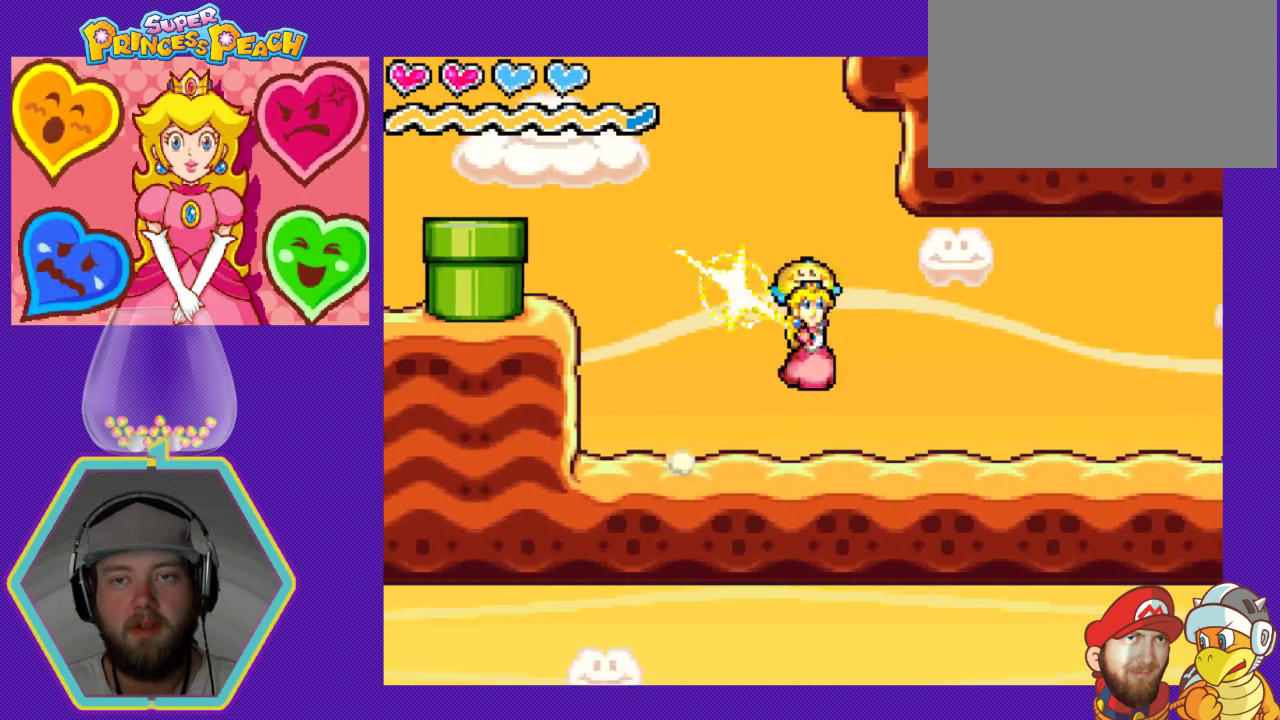
{"buttons": ["B", "DPAD_RIGHT"], "events": [[400, "A", "up"], [467, "B", "down"]]}
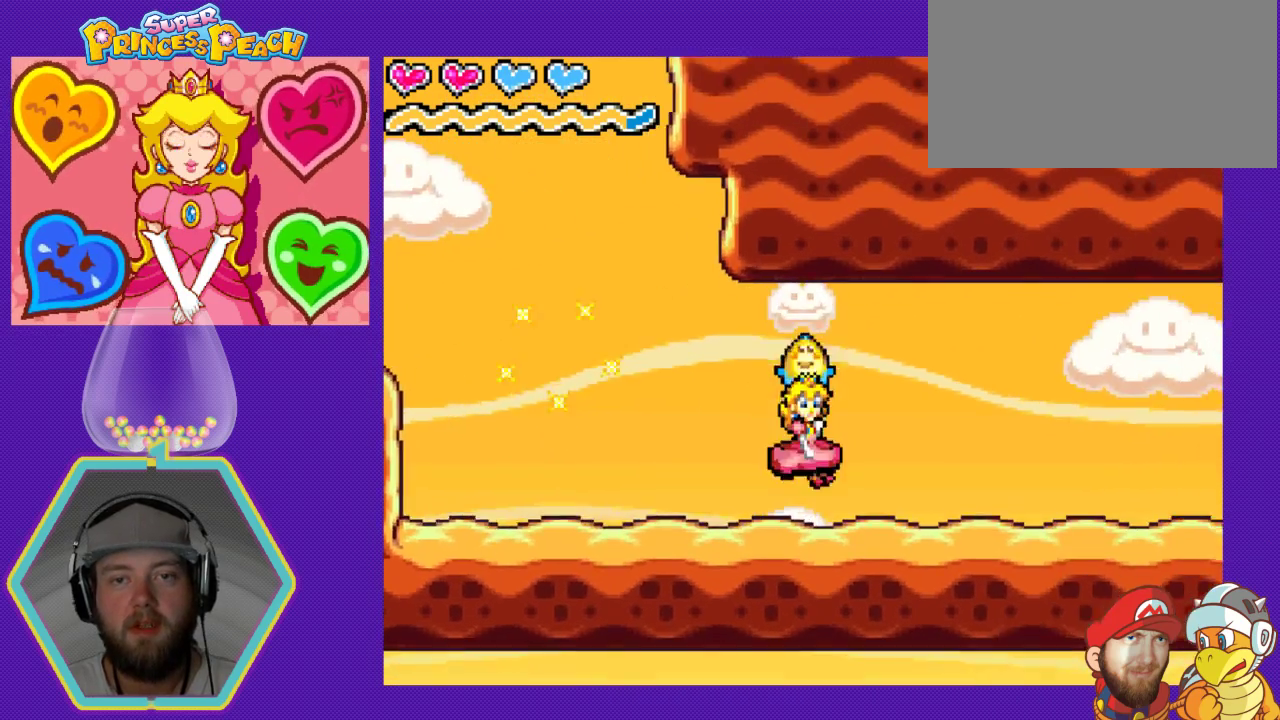
{"buttons": ["DPAD_RIGHT"], "events": [[200, "B", "up"]]}
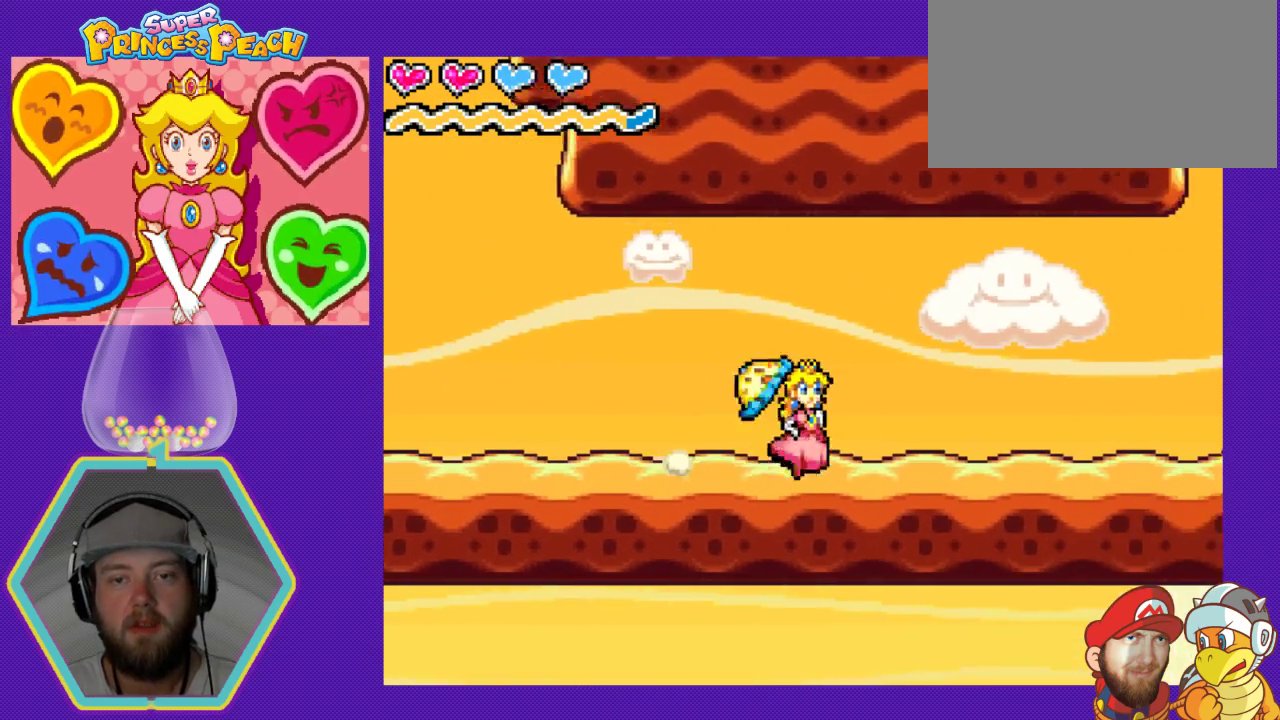
{"buttons": ["DPAD_RIGHT"], "events": []}
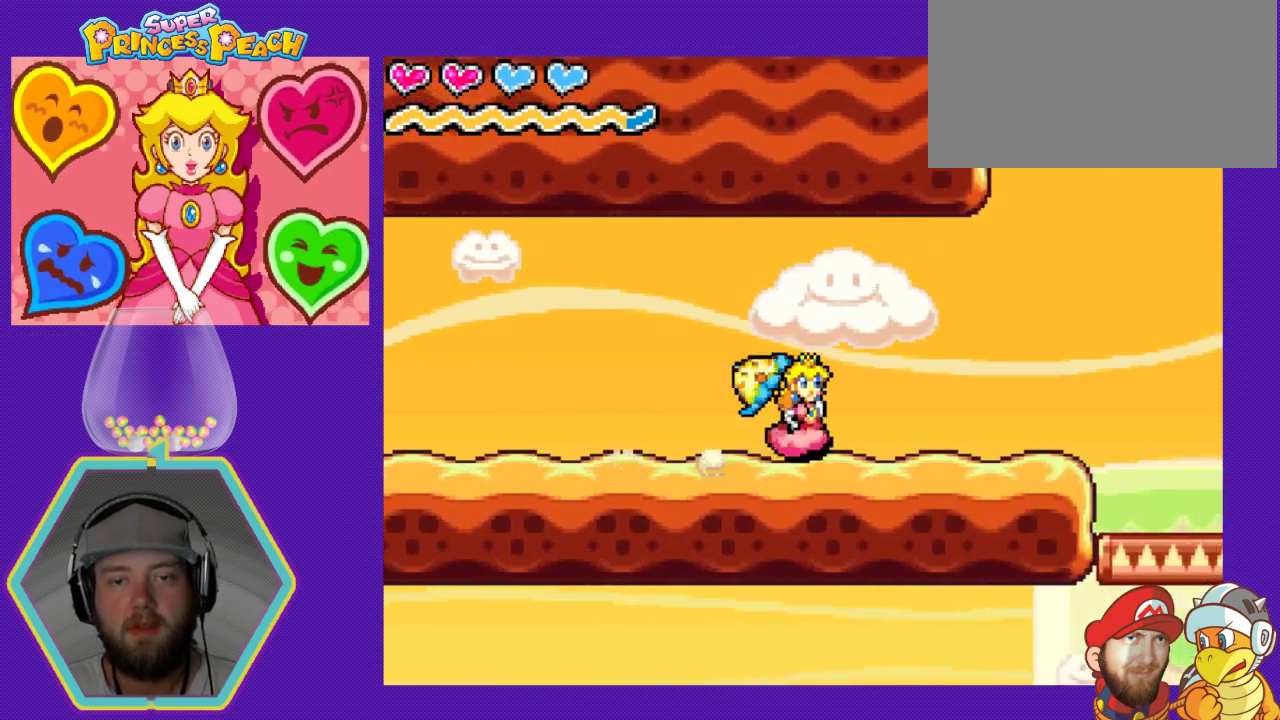
{"buttons": ["DPAD_RIGHT"], "events": []}
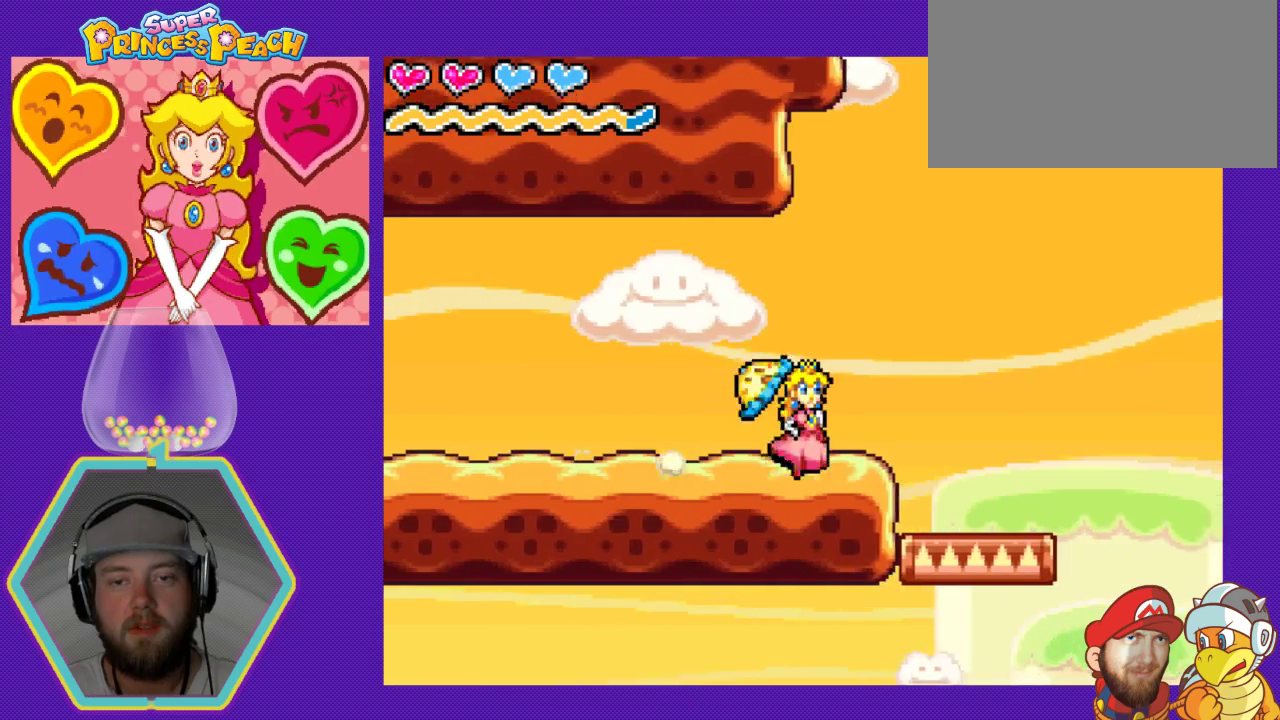
{"buttons": [], "events": [[100, "DPAD_RIGHT", "up"]]}
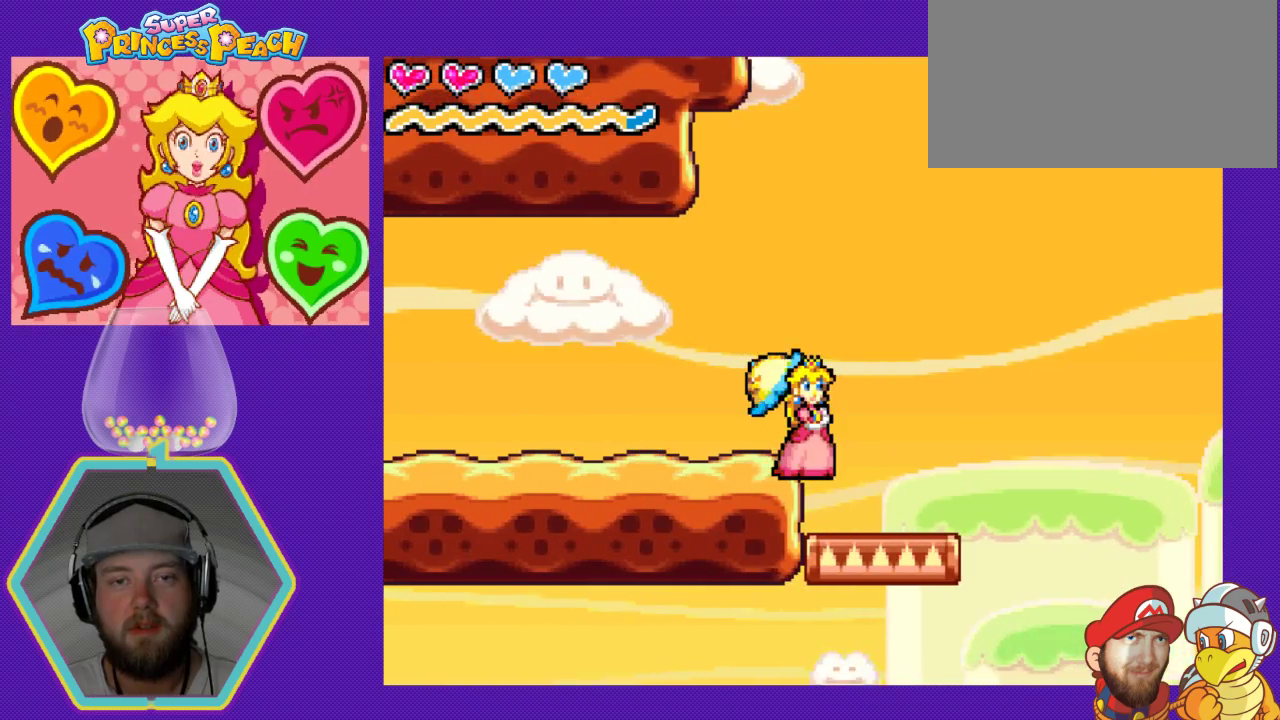
{"buttons": ["DPAD_LEFT"], "events": [[133, "DPAD_RIGHT", "down"], [267, "DPAD_RIGHT", "up"], [433, "DPAD_LEFT", "down"]]}
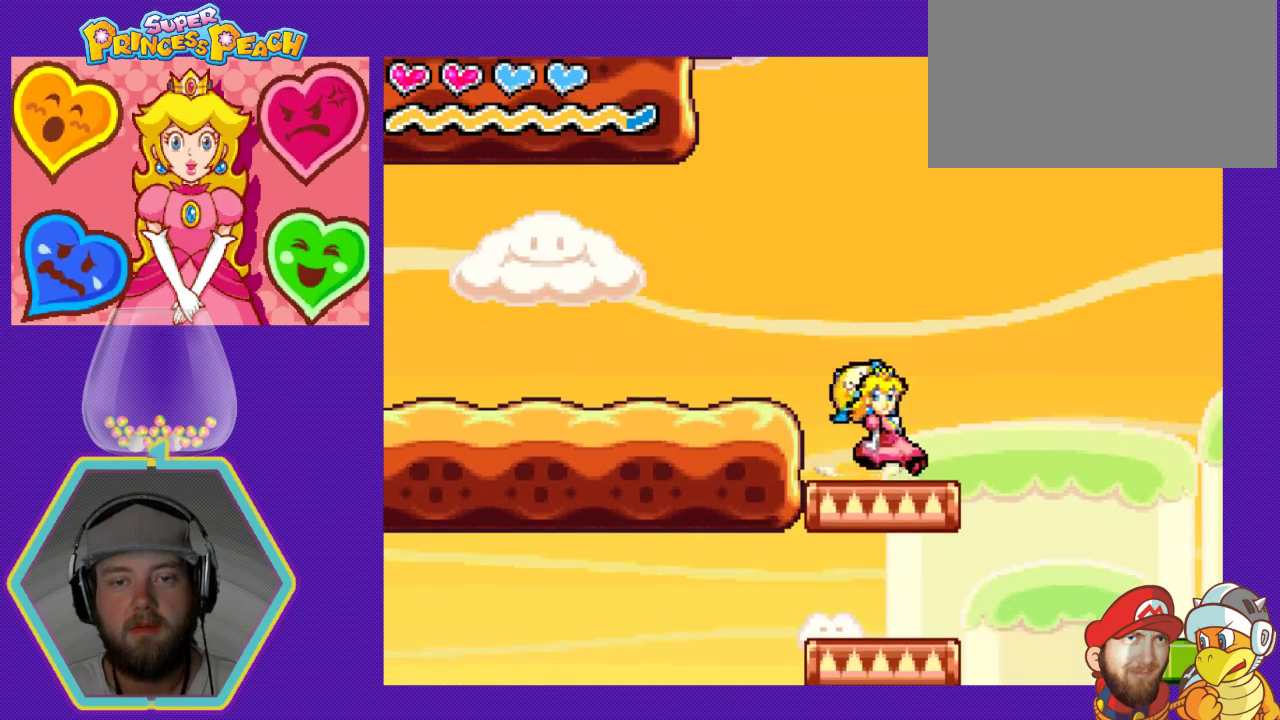
{"buttons": ["A", "DPAD_RIGHT"], "events": [[67, "DPAD_LEFT", "up"], [267, "DPAD_RIGHT", "down"], [500, "A", "down"]]}
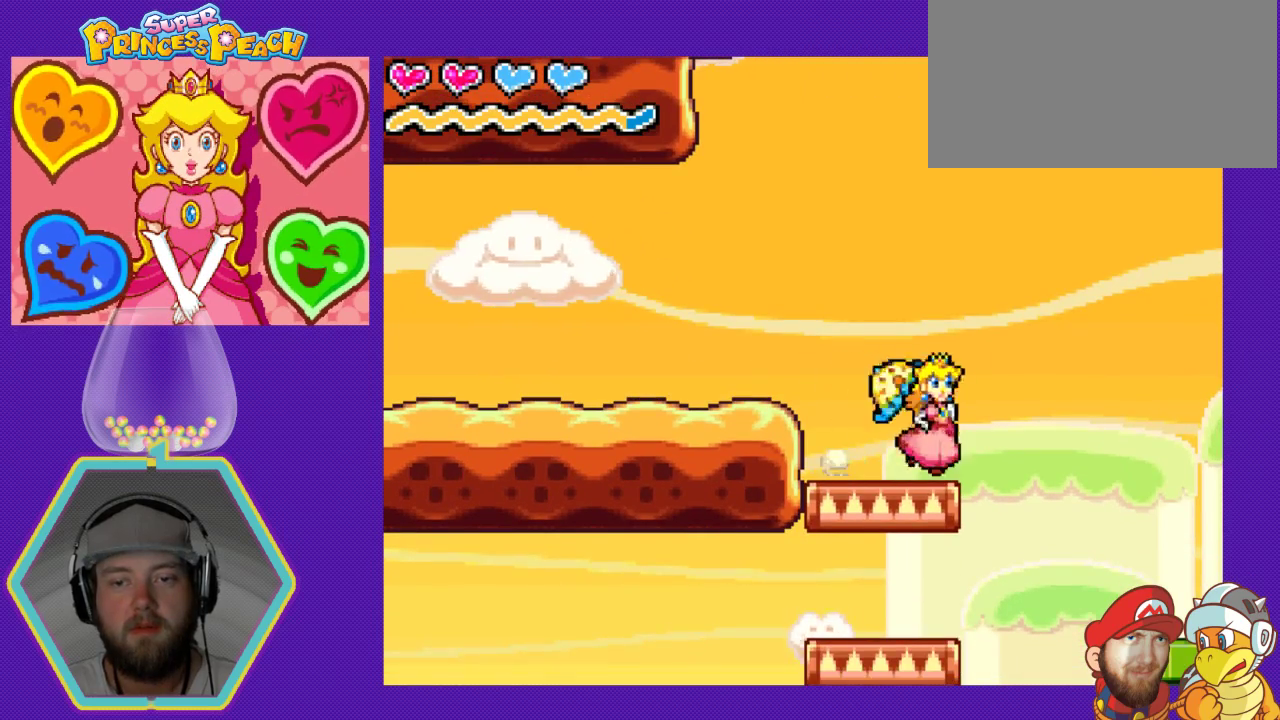
{"buttons": ["DPAD_LEFT"], "events": [[100, "DPAD_RIGHT", "up"], [133, "A", "up"], [233, "DPAD_LEFT", "down"]]}